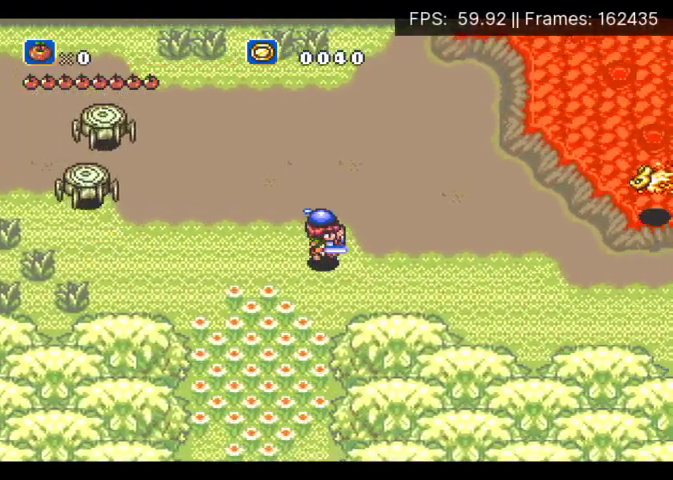
Gameplay with a controller (Xbox layout); each line is a JSON object with the inputs held at the frame after it. "events" lists button and stick changes between this image and that frame as [ms after this image, input, new state], when the widget could be followed in between. Not read: DPAD_DOWN L3 R3 left_stick right_stick.
{"buttons": ["DPAD_RIGHT"], "events": []}
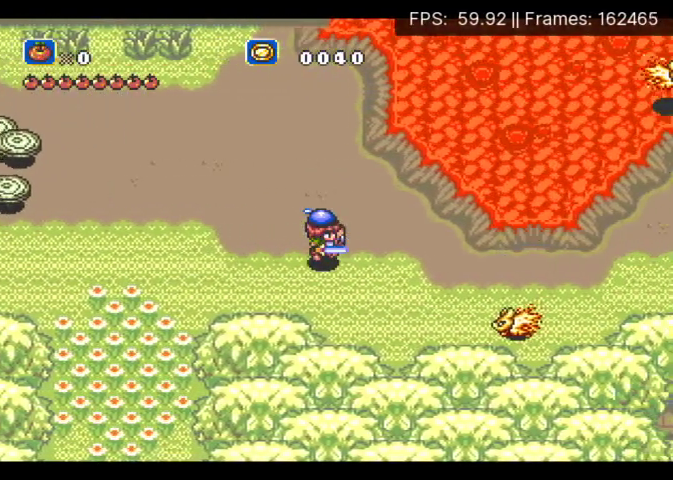
{"buttons": ["DPAD_RIGHT"], "events": []}
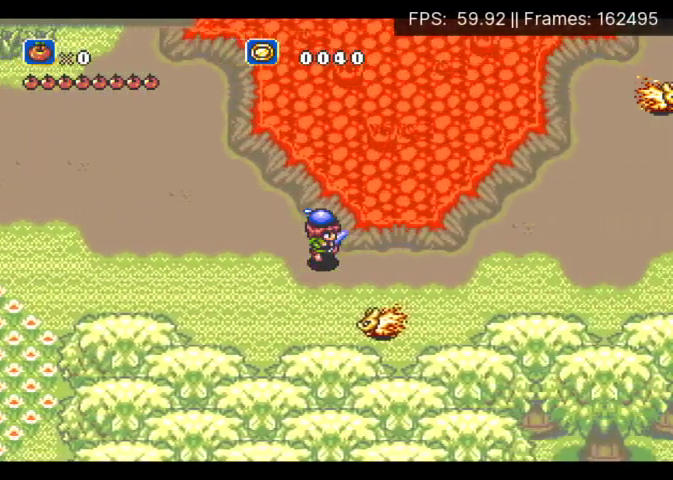
{"buttons": ["DPAD_RIGHT"], "events": []}
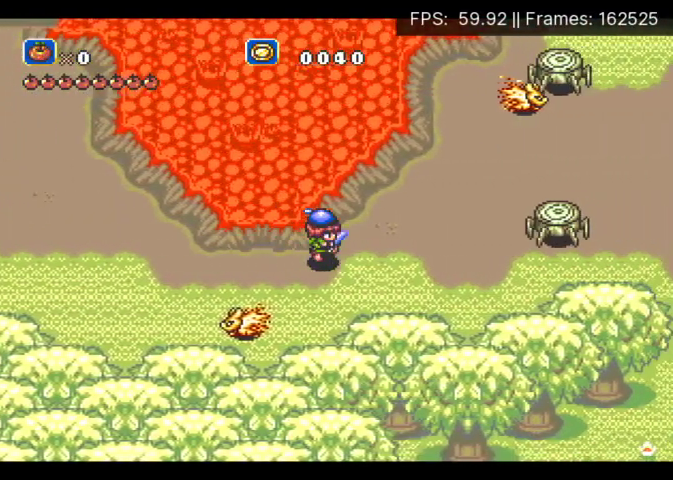
{"buttons": ["DPAD_RIGHT"], "events": []}
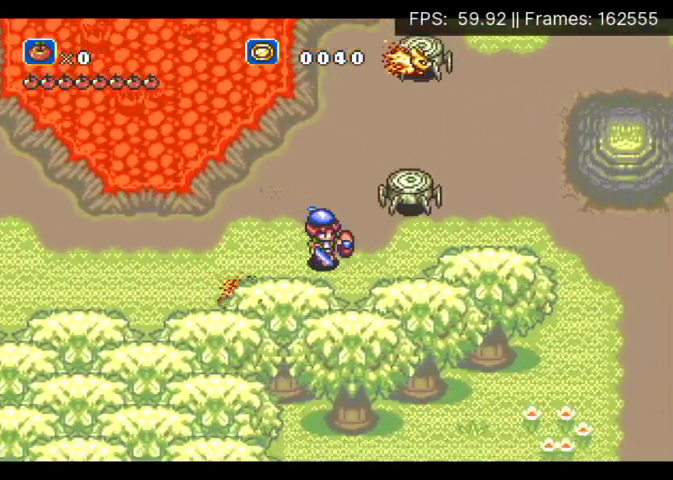
{"buttons": ["DPAD_RIGHT"], "events": []}
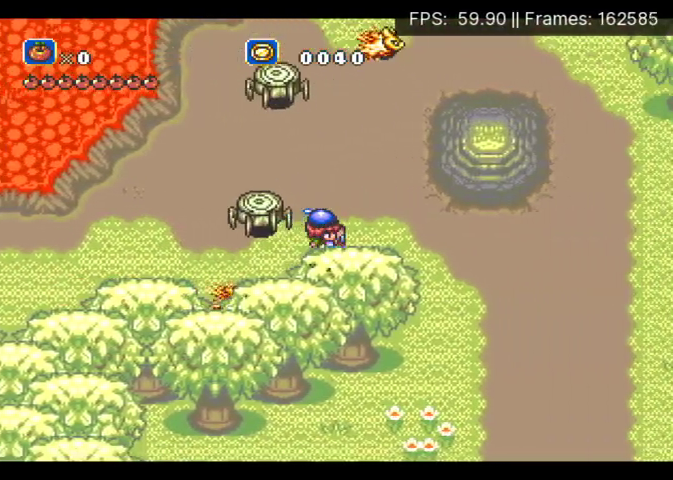
{"buttons": ["A"], "events": [[233, "A", "down"], [500, "DPAD_RIGHT", "up"]]}
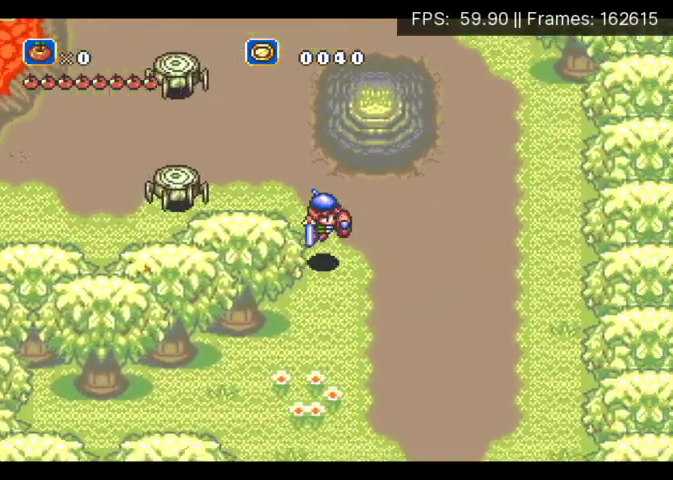
{"buttons": [], "events": [[500, "A", "up"]]}
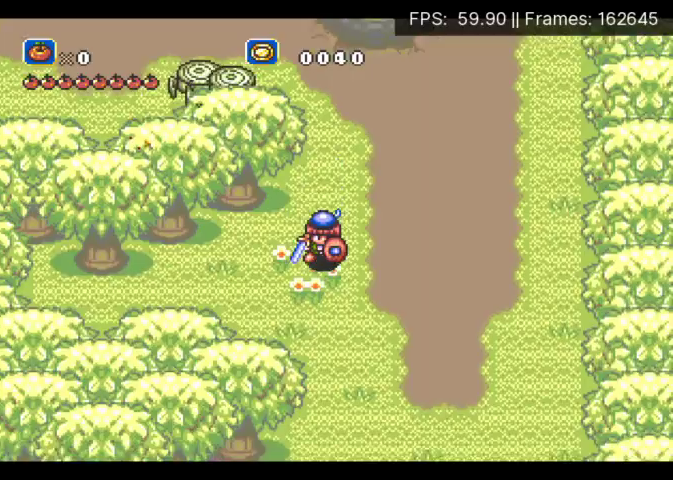
{"buttons": [], "events": []}
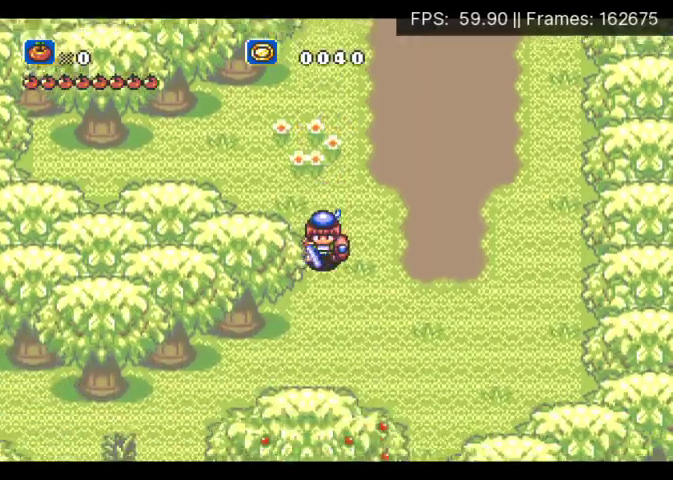
{"buttons": ["DPAD_LEFT"], "events": [[300, "DPAD_LEFT", "down"]]}
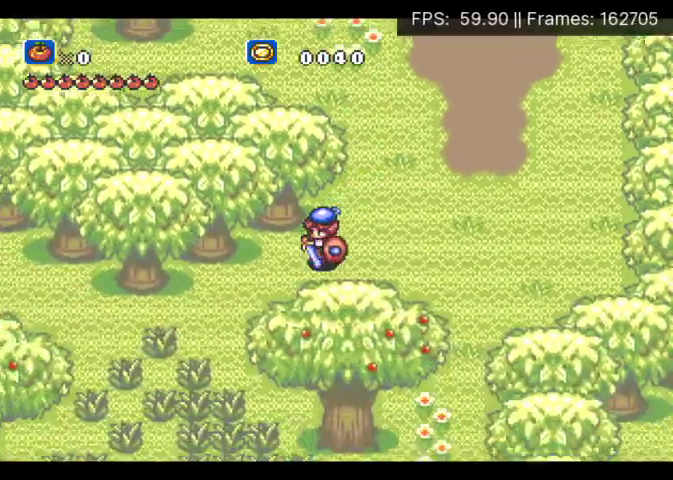
{"buttons": ["A", "DPAD_LEFT"], "events": [[333, "A", "down"]]}
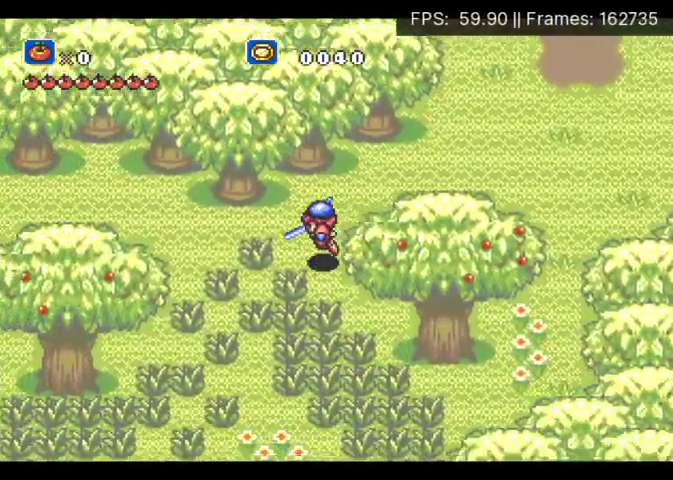
{"buttons": ["DPAD_LEFT"], "events": [[233, "A", "up"]]}
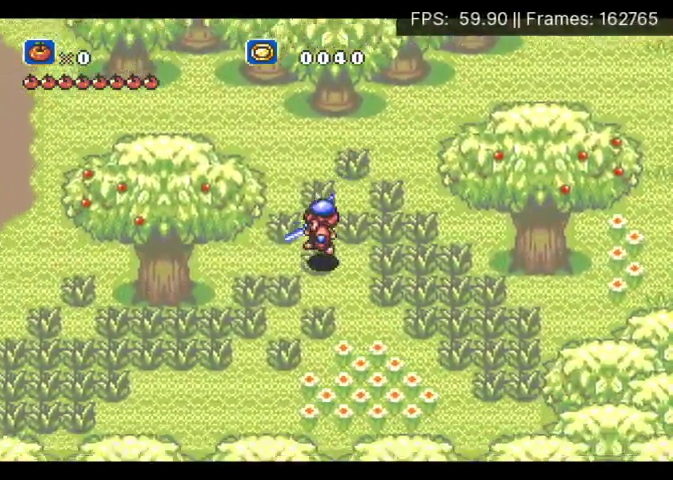
{"buttons": ["DPAD_LEFT"], "events": [[67, "A", "down"], [167, "A", "up"], [233, "A", "down"], [333, "A", "up"]]}
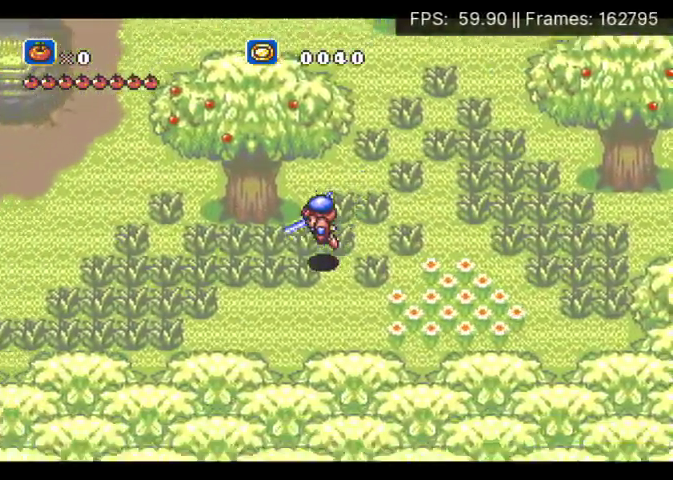
{"buttons": ["A", "DPAD_LEFT"], "events": [[500, "A", "down"]]}
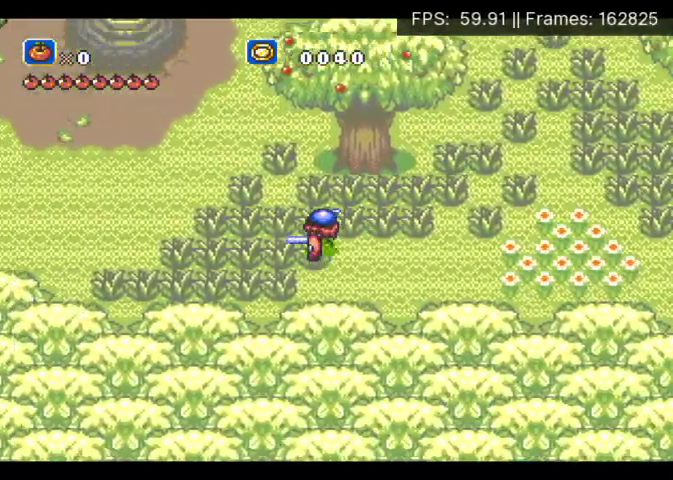
{"buttons": ["DPAD_LEFT"], "events": [[500, "A", "up"]]}
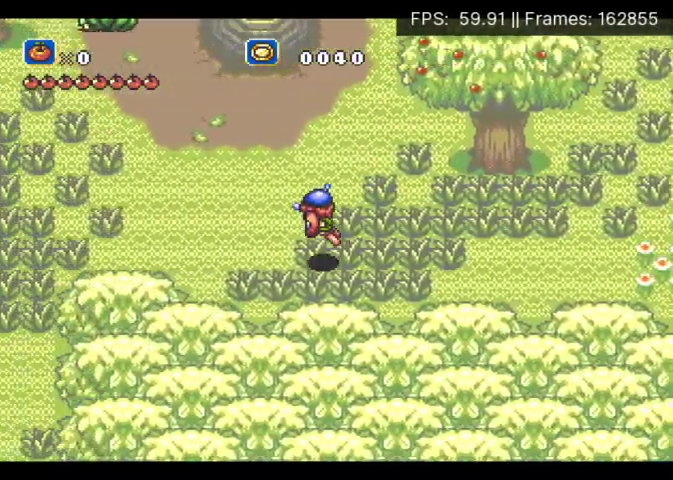
{"buttons": ["DPAD_LEFT"], "events": []}
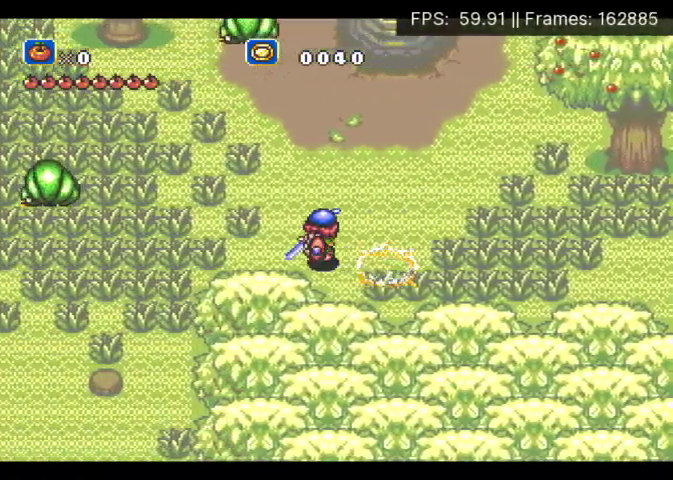
{"buttons": ["A", "DPAD_LEFT"], "events": [[267, "A", "down"]]}
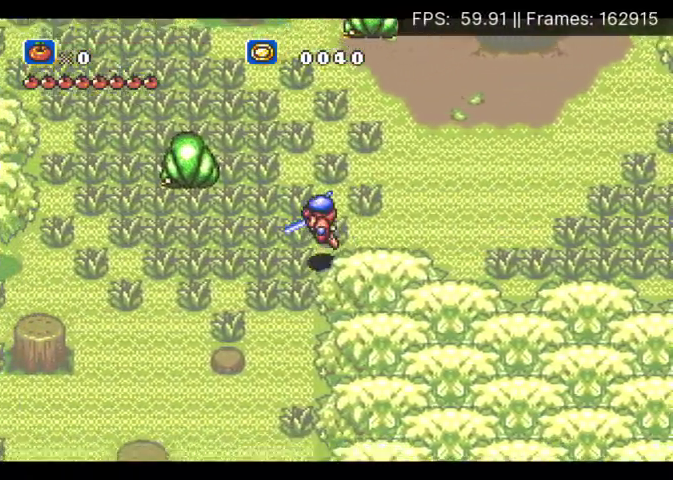
{"buttons": [], "events": [[133, "DPAD_LEFT", "up"], [200, "A", "up"]]}
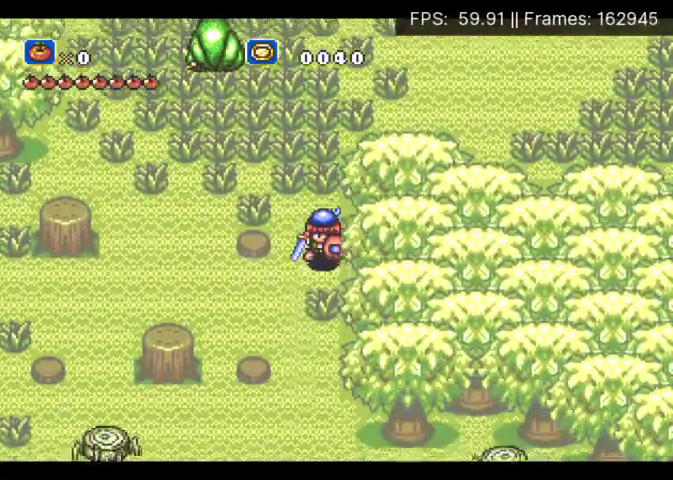
{"buttons": [], "events": [[67, "A", "down"], [467, "A", "up"]]}
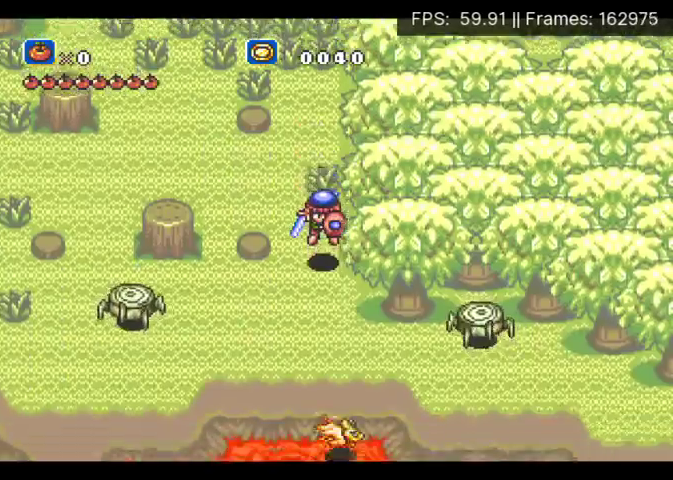
{"buttons": ["A", "X", "DPAD_RIGHT"], "events": [[67, "DPAD_RIGHT", "down"], [333, "A", "down"], [367, "X", "down"]]}
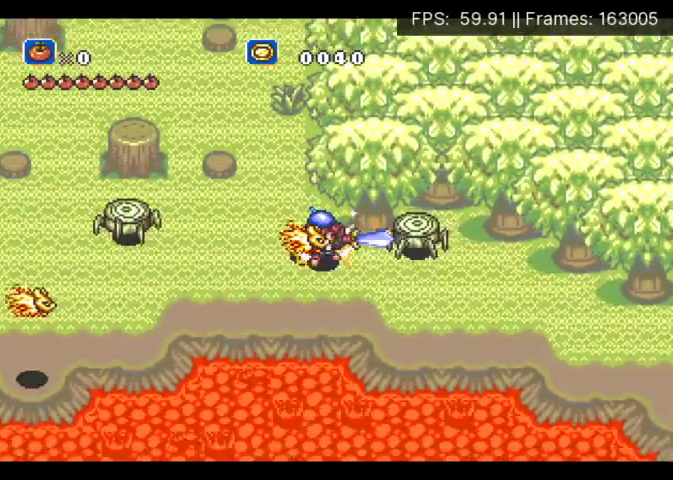
{"buttons": ["X", "DPAD_RIGHT"], "events": [[267, "A", "up"]]}
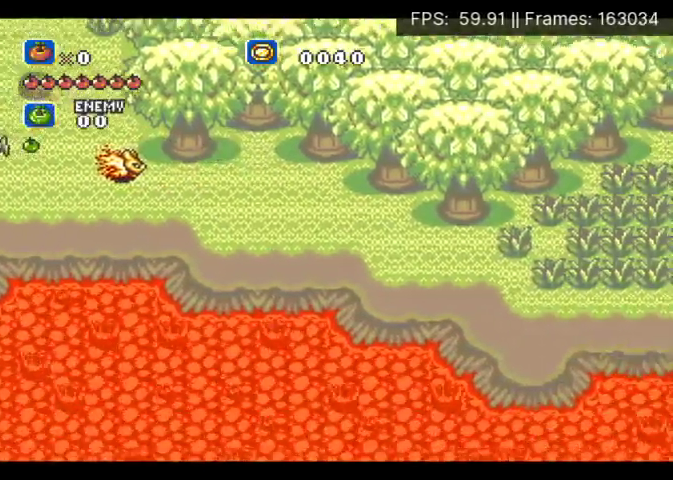
{"buttons": ["X", "DPAD_RIGHT"], "events": []}
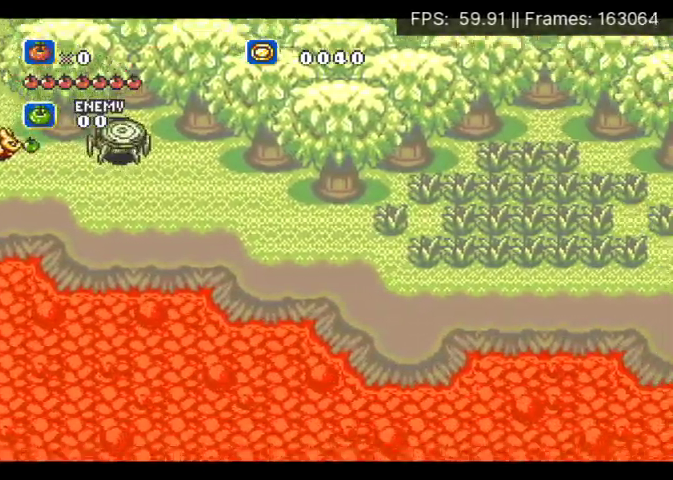
{"buttons": ["X", "DPAD_RIGHT"], "events": []}
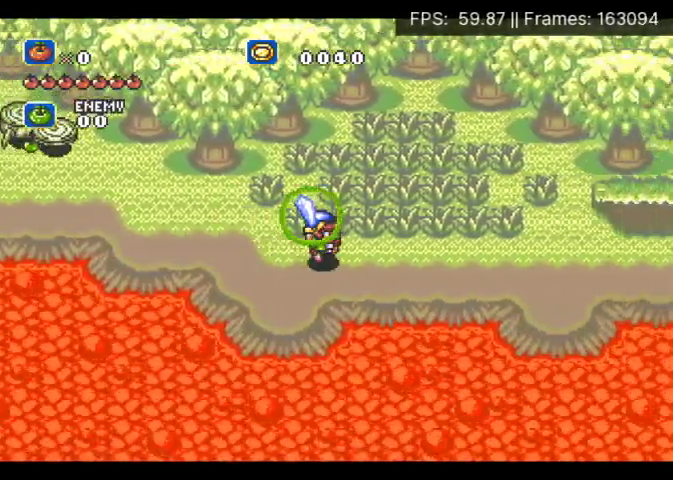
{"buttons": ["X", "DPAD_RIGHT"], "events": []}
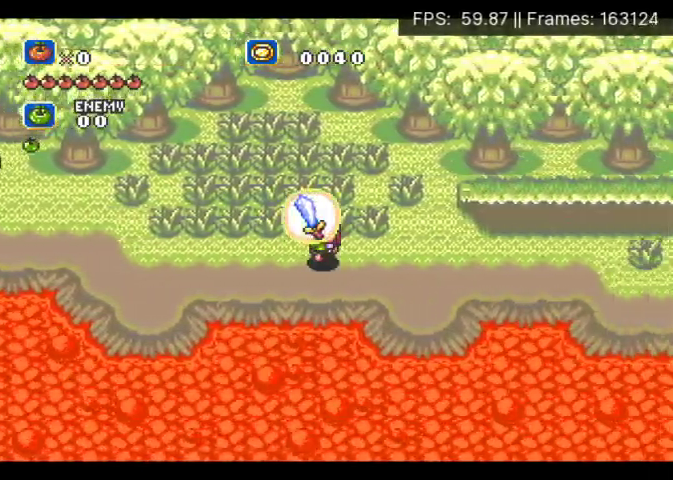
{"buttons": ["X", "DPAD_RIGHT"], "events": []}
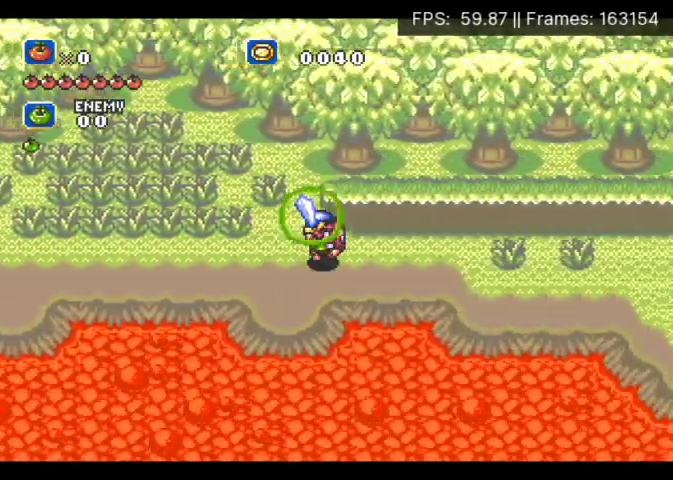
{"buttons": ["A", "X", "DPAD_RIGHT"], "events": [[400, "A", "down"]]}
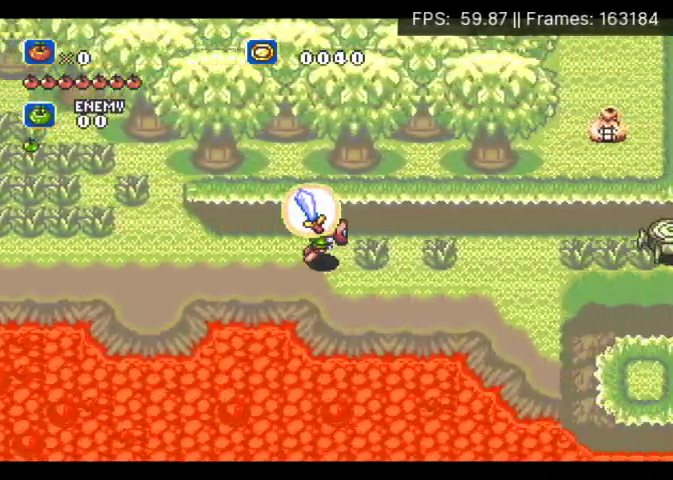
{"buttons": ["X", "DPAD_RIGHT"], "events": [[267, "A", "up"]]}
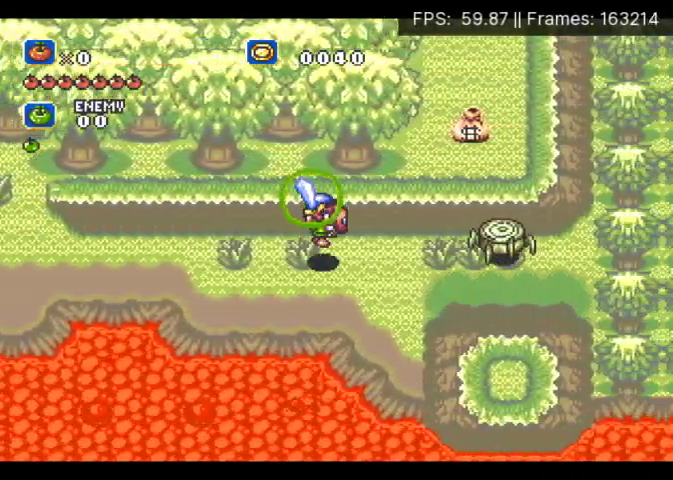
{"buttons": [], "events": [[67, "X", "up"], [100, "DPAD_RIGHT", "up"], [167, "DPAD_LEFT", "down"], [433, "DPAD_LEFT", "up"]]}
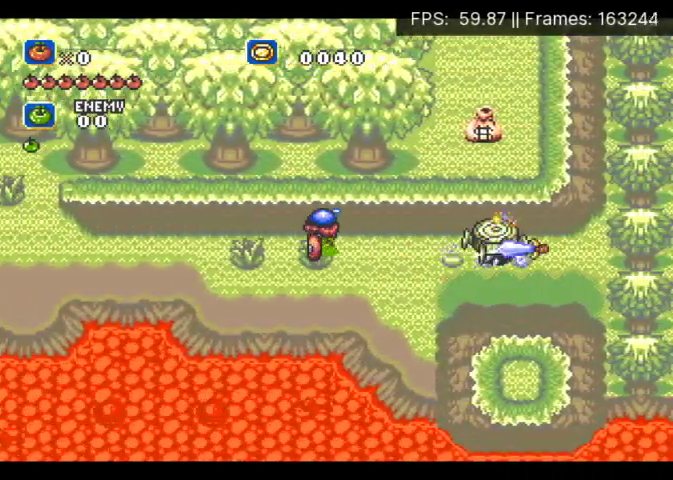
{"buttons": [], "events": [[267, "START", "down"], [400, "START", "up"]]}
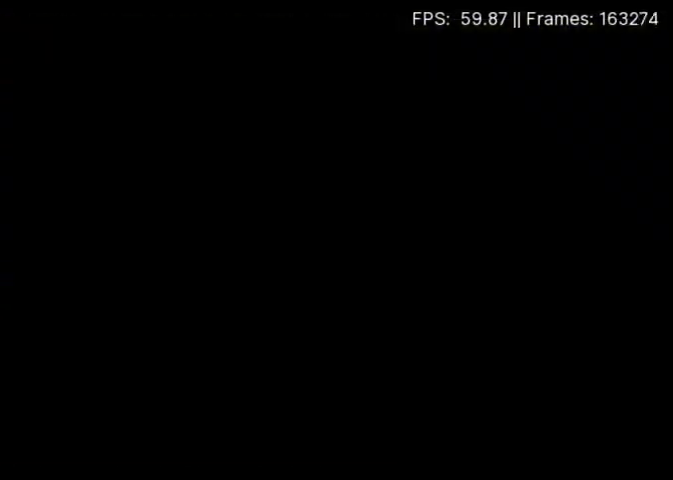
{"buttons": [], "events": []}
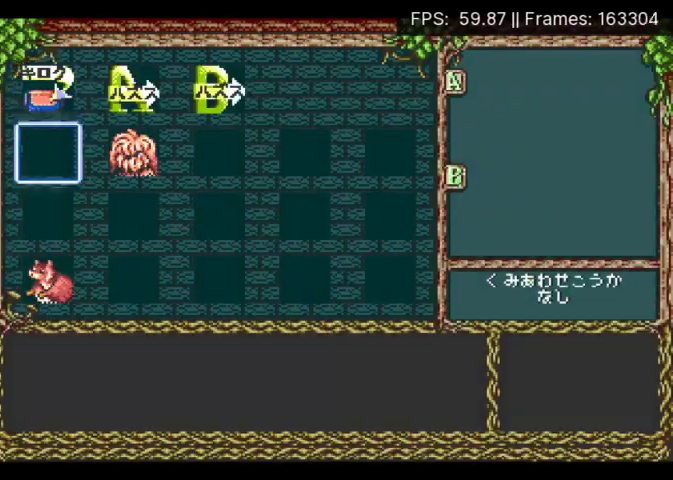
{"buttons": [], "events": [[400, "X", "down"], [467, "X", "up"]]}